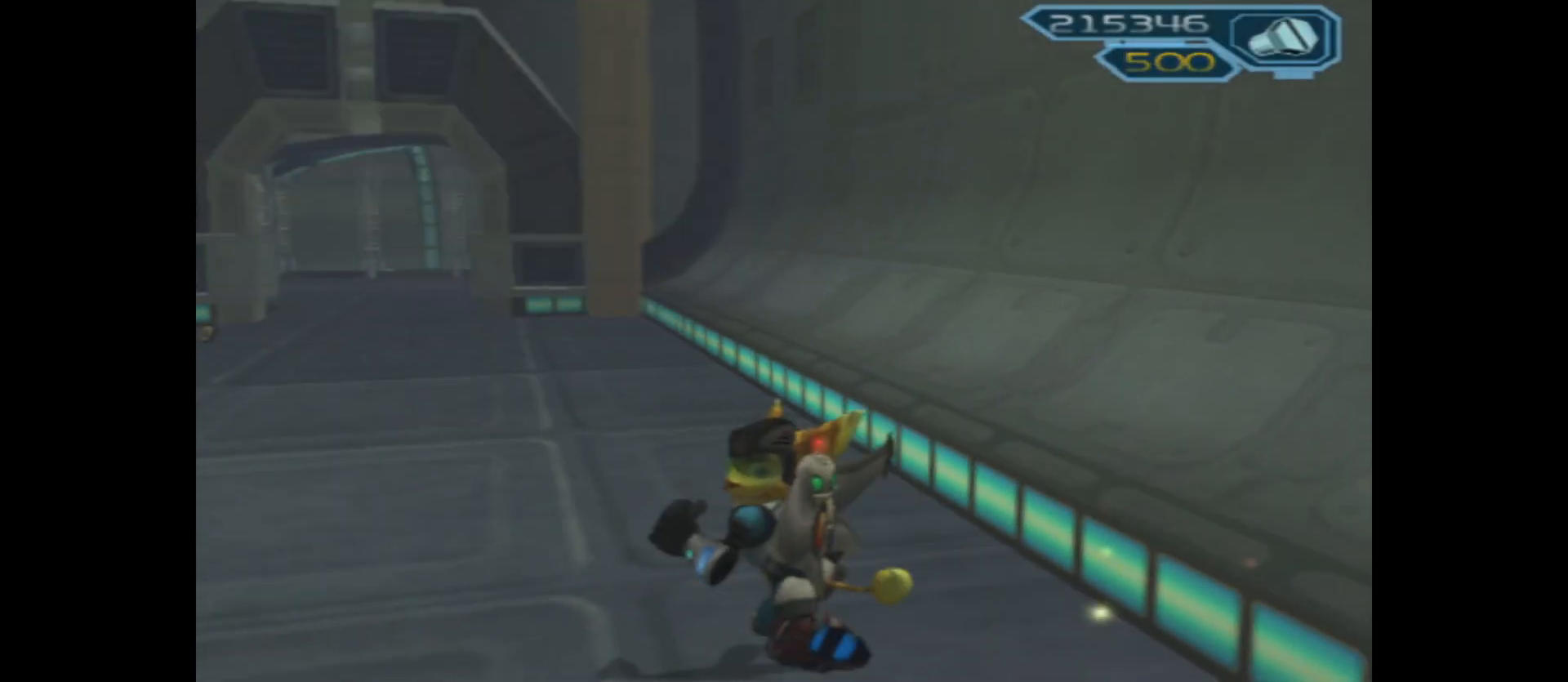
Gameplay with a controller (Xbox layout); each line is a JSON object with the inputs held at the frame after it. "events" lists button and stick changes between this image and that frame as [ms after this image, input, new state], when the widget could be followed in between.
{"buttons": [], "left_stick": "up", "right_stick": "center", "events": [[217, "left_stick", "up-left"], [383, "left_stick", "up"], [433, "right_stick", "center"]]}
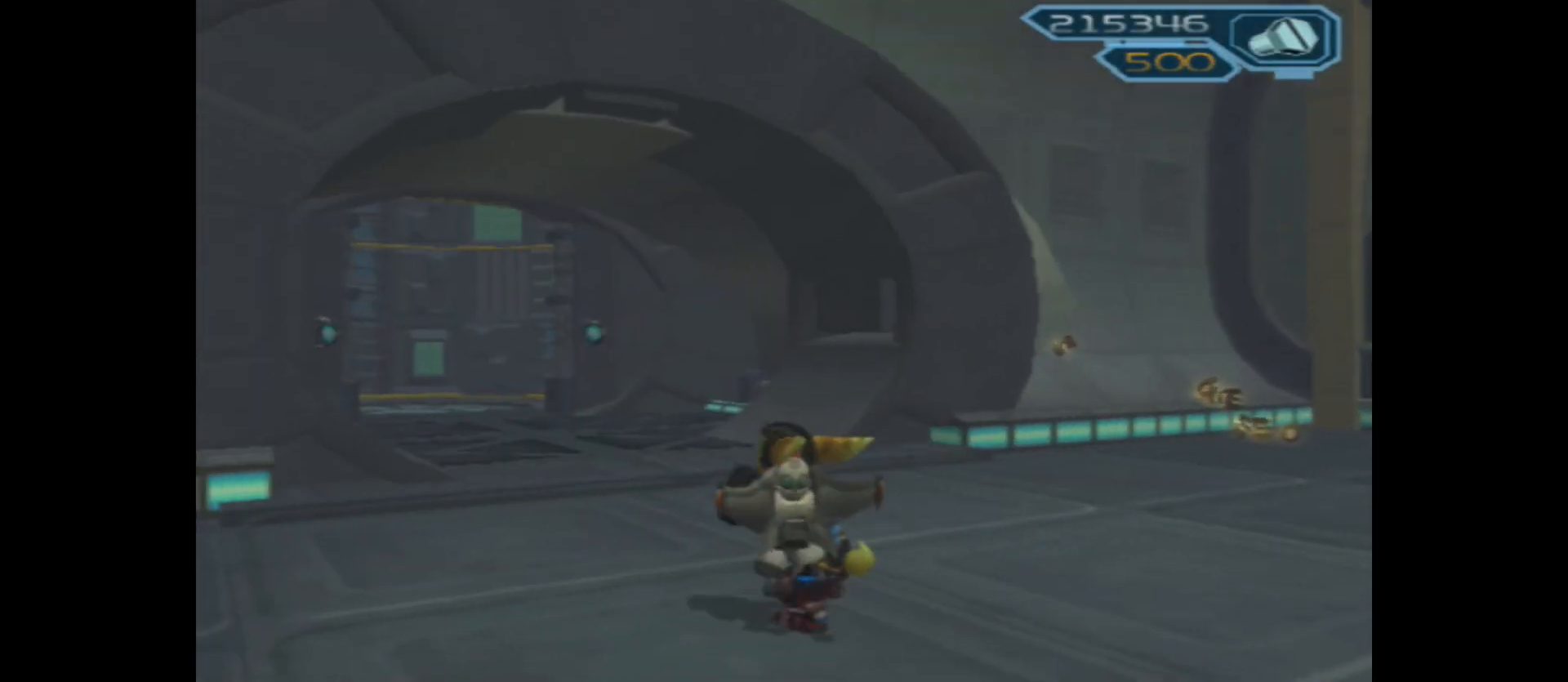
{"buttons": [], "left_stick": "up", "right_stick": "up-left", "events": [[350, "right_stick", "up-left"]]}
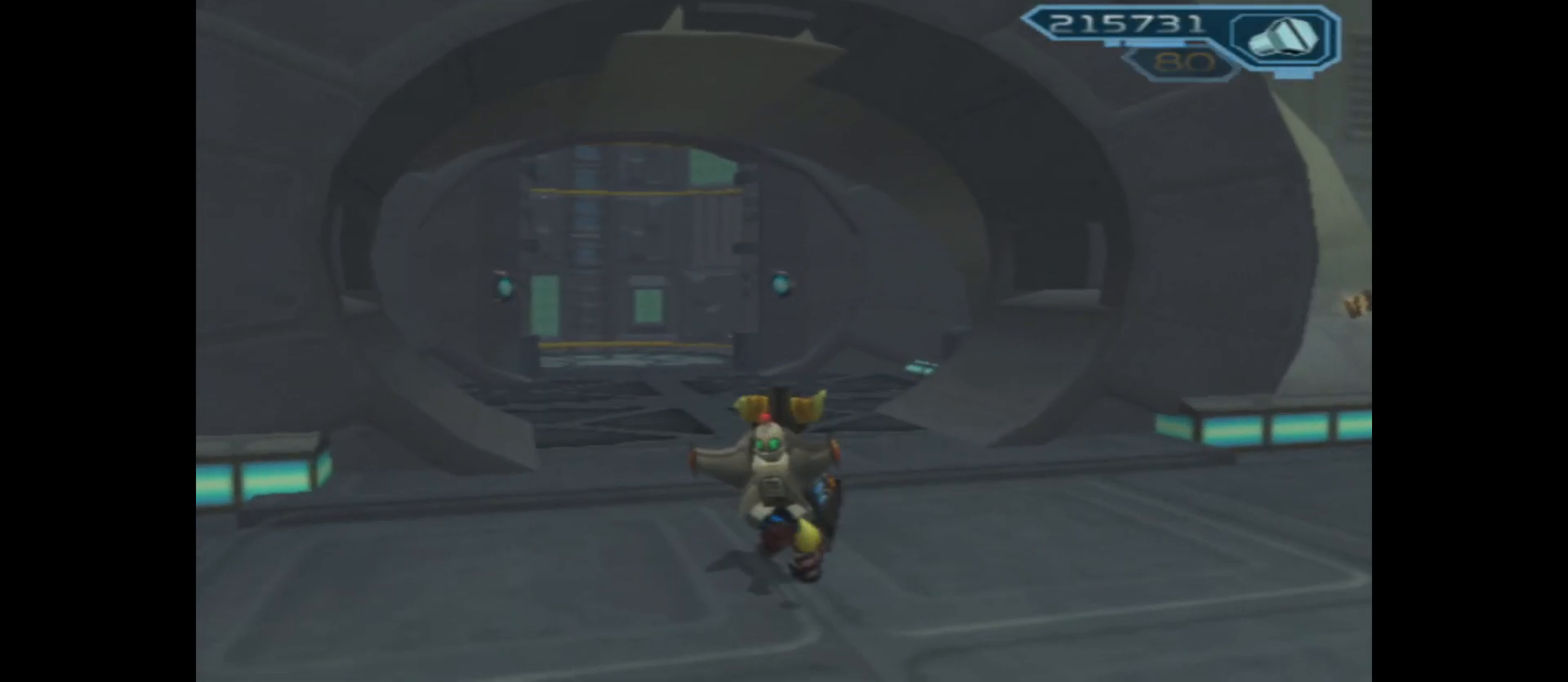
{"buttons": [], "left_stick": "up", "right_stick": "center", "events": [[117, "right_stick", "center"]]}
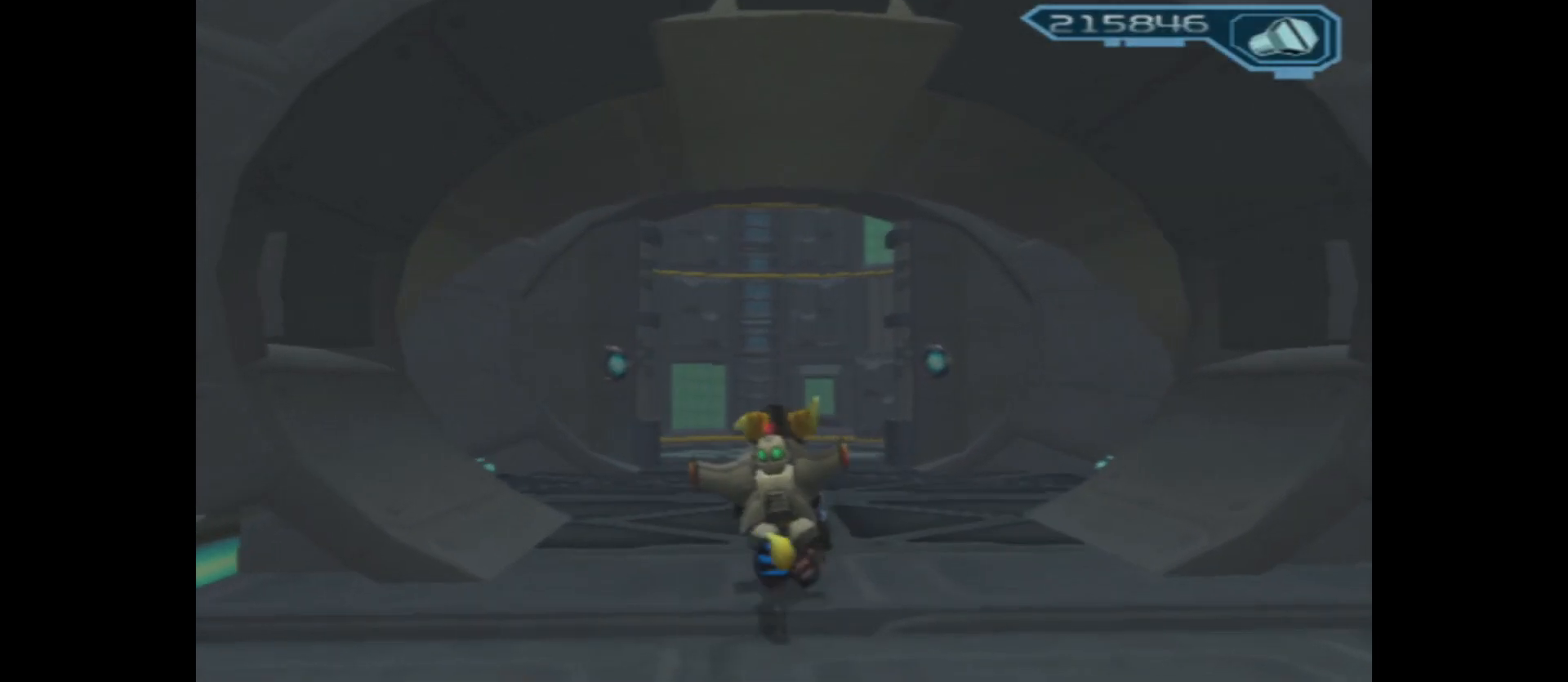
{"buttons": [], "left_stick": "up", "right_stick": "center", "events": []}
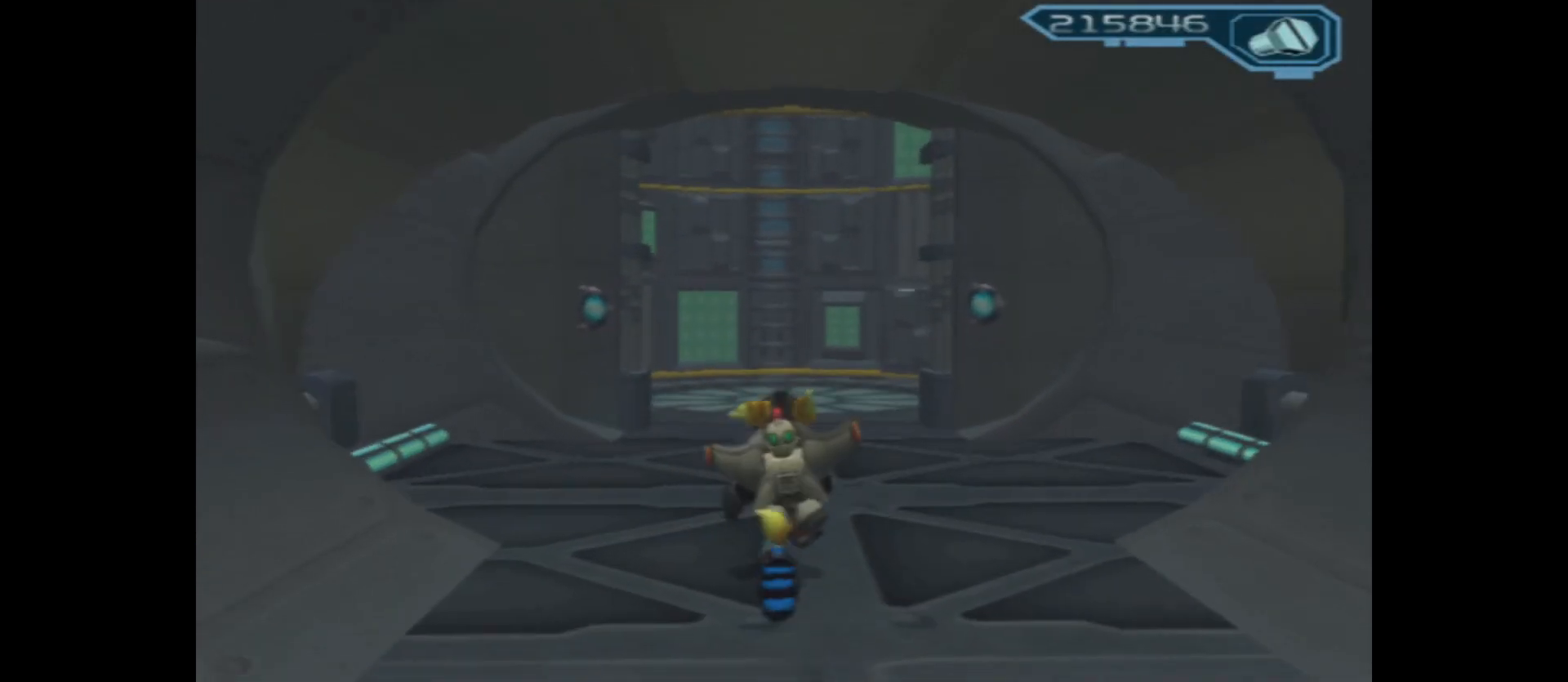
{"buttons": [], "left_stick": "up-left", "right_stick": "left", "events": [[317, "right_stick", "left"], [467, "left_stick", "up-left"]]}
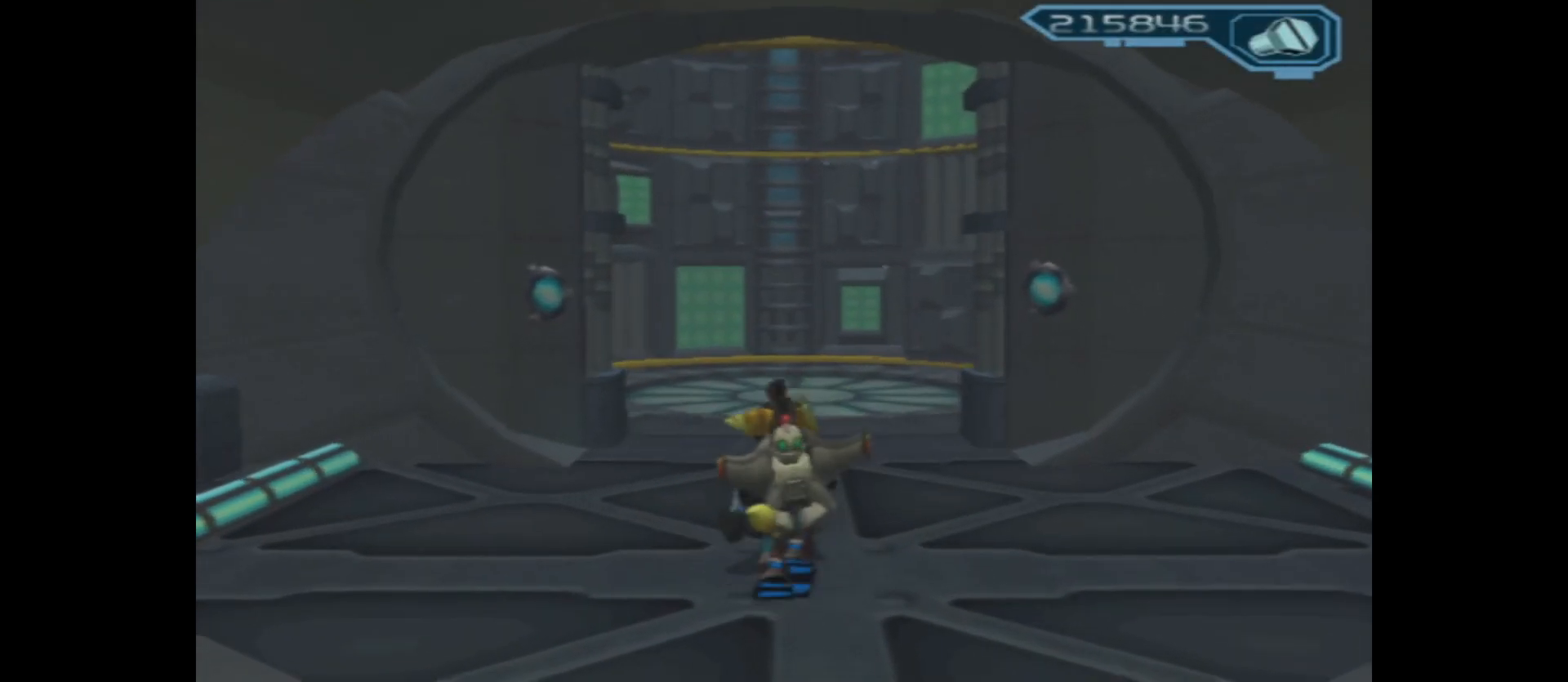
{"buttons": [], "left_stick": "center", "right_stick": "up-left", "events": [[183, "left_stick", "left"], [233, "right_stick", "up-left"], [417, "left_stick", "center"]]}
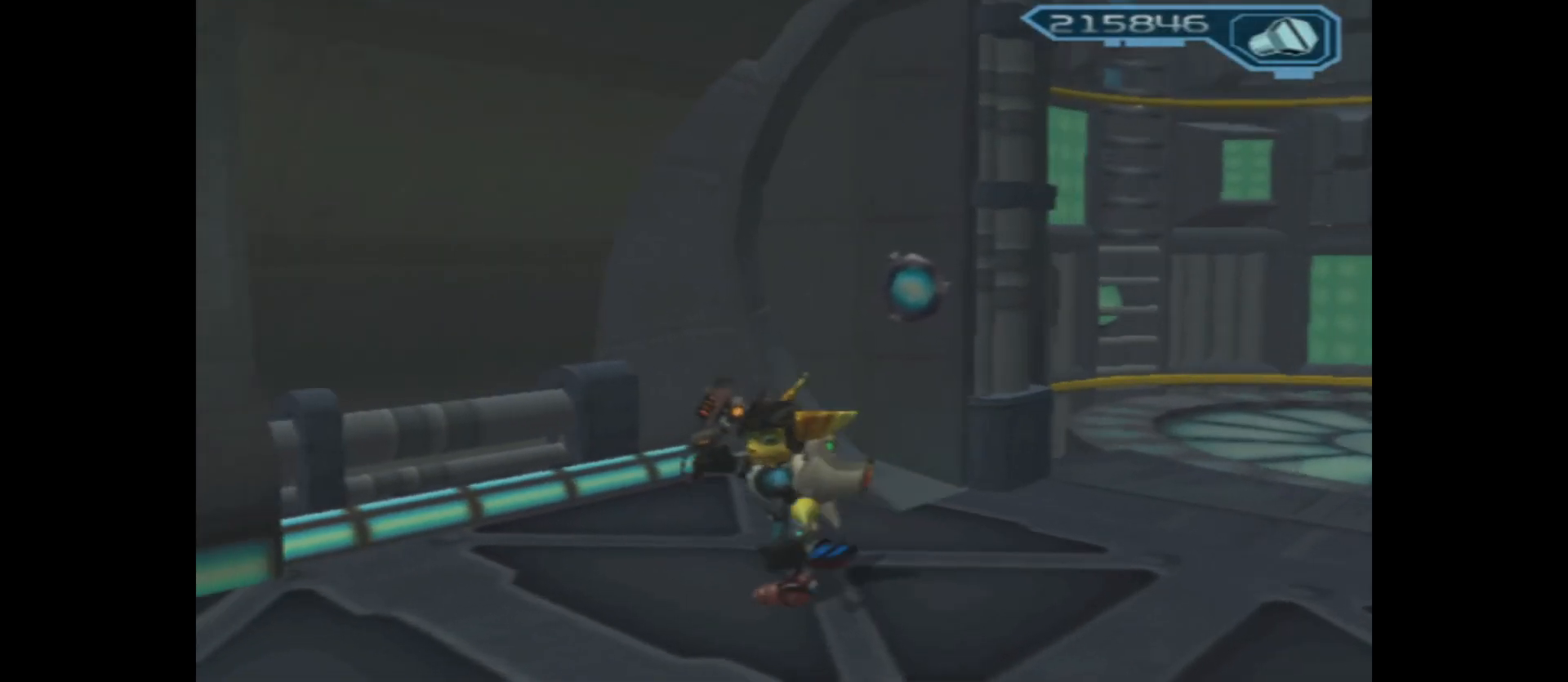
{"buttons": [], "left_stick": "right", "right_stick": "right", "events": [[100, "right_stick", "center"], [333, "left_stick", "right"], [400, "right_stick", "right"]]}
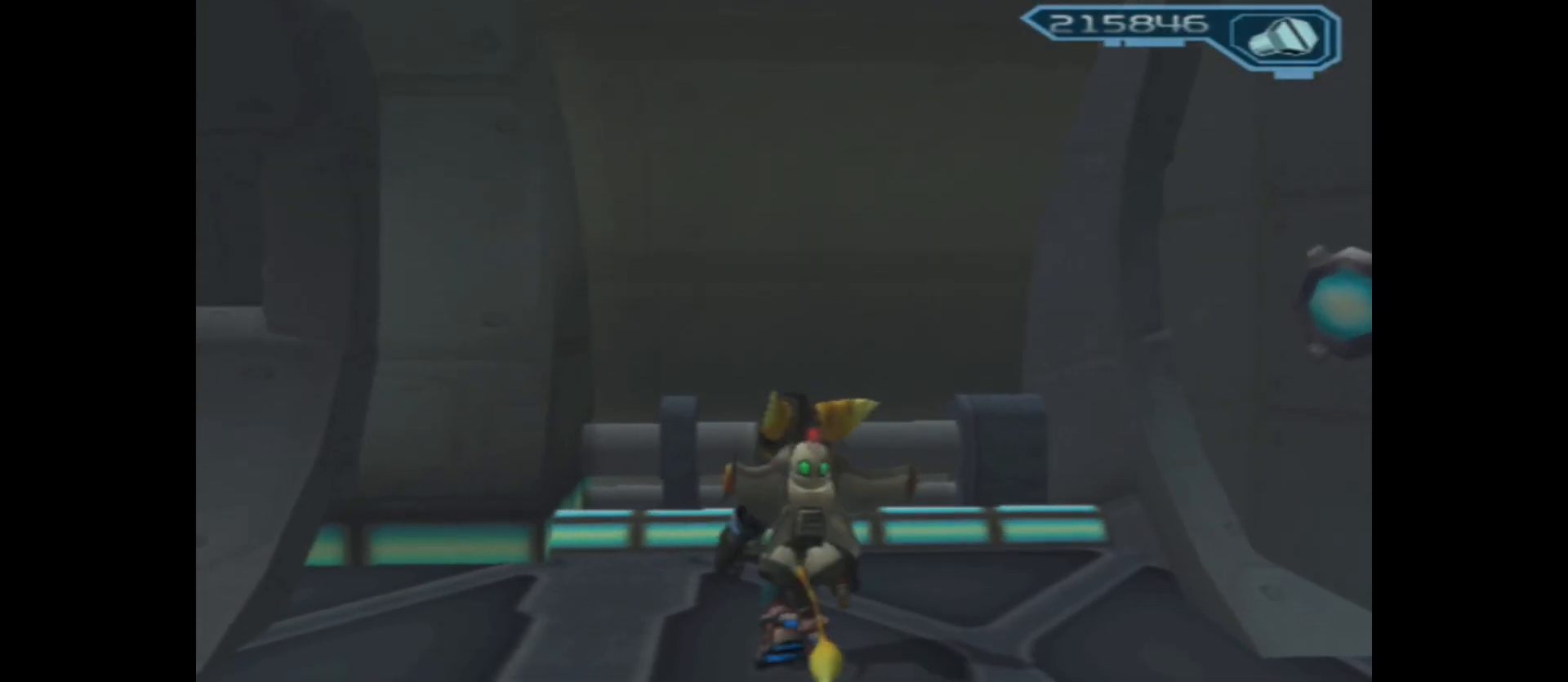
{"buttons": [], "left_stick": "up-right", "right_stick": "right", "events": [[333, "left_stick", "up-right"]]}
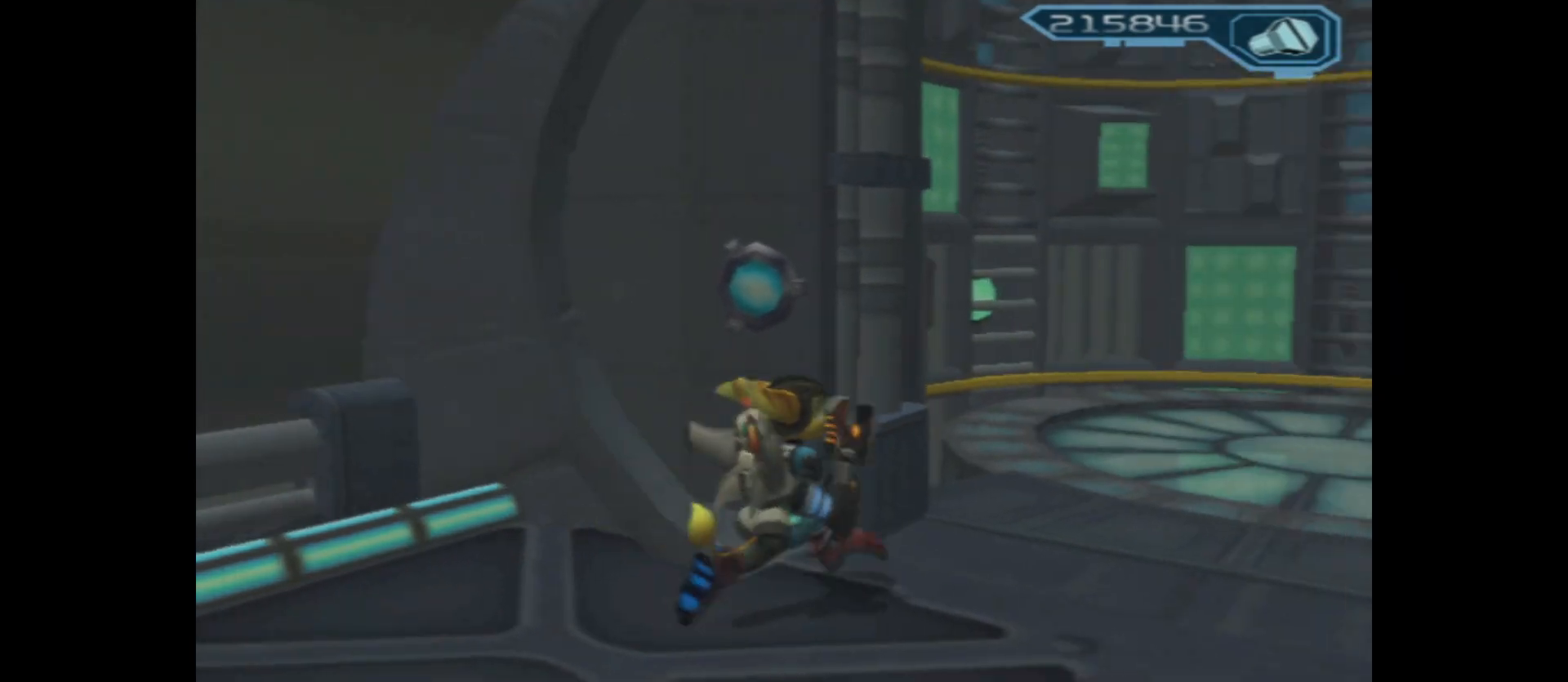
{"buttons": [], "left_stick": "up", "right_stick": "center", "events": [[100, "right_stick", "center"], [167, "left_stick", "up"]]}
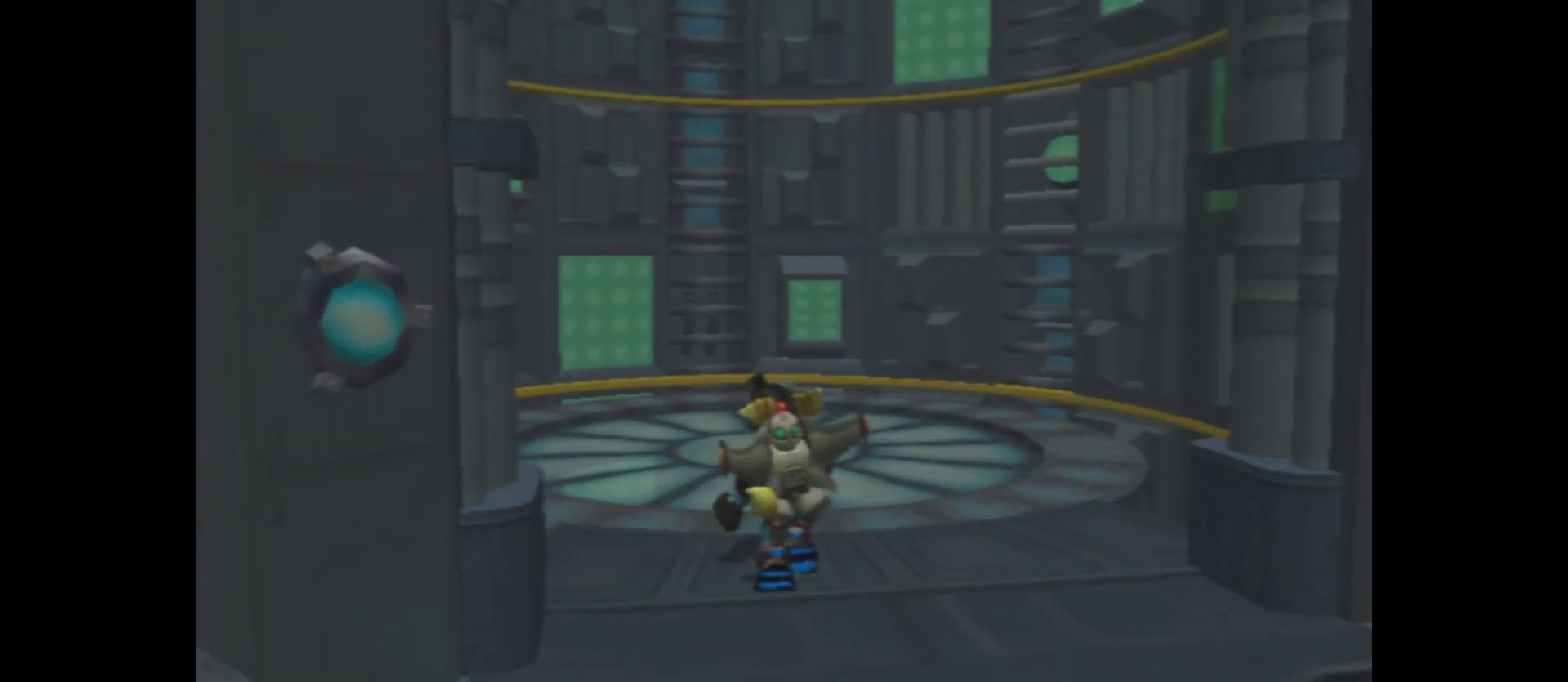
{"buttons": [], "left_stick": "up", "right_stick": "center", "events": []}
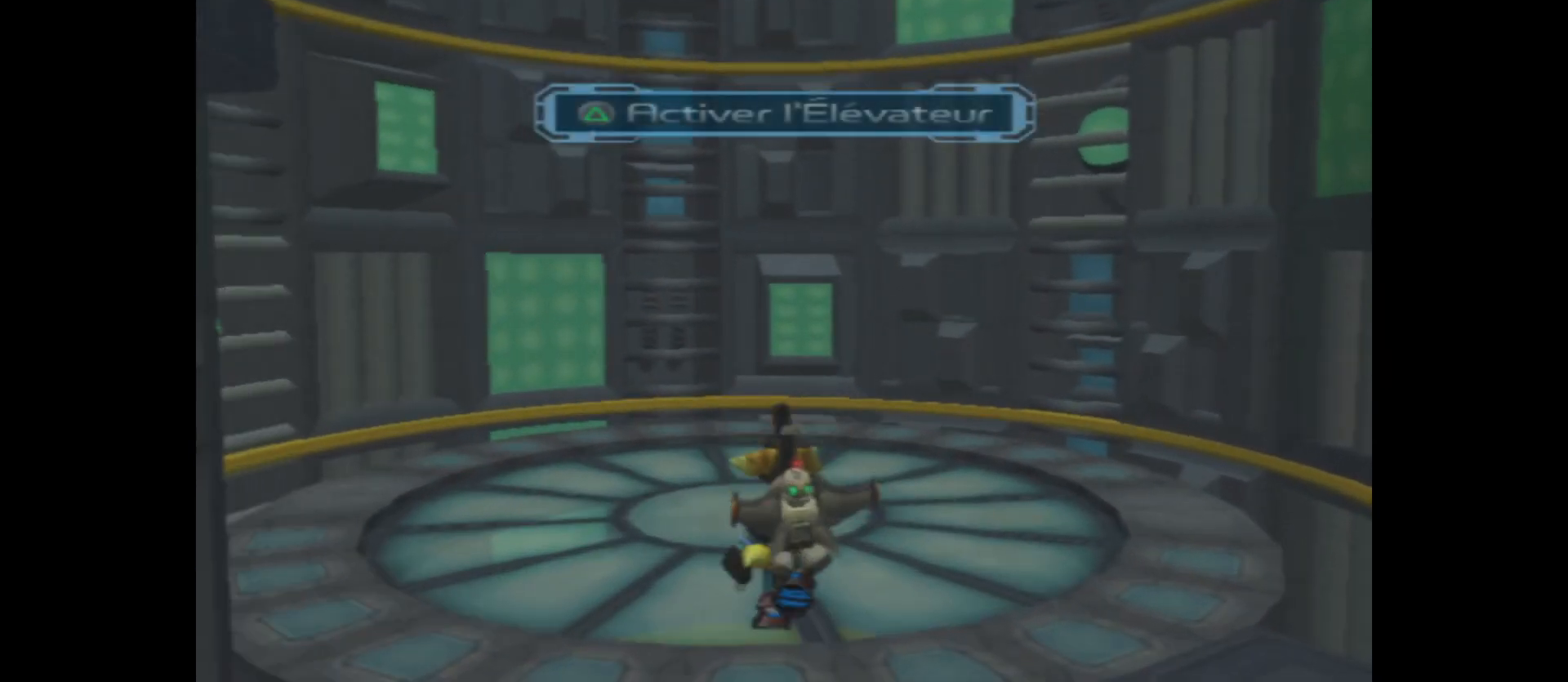
{"buttons": [], "left_stick": "center", "right_stick": "center", "events": [[150, "left_stick", "center"], [183, "Y", "down"], [300, "Y", "up"]]}
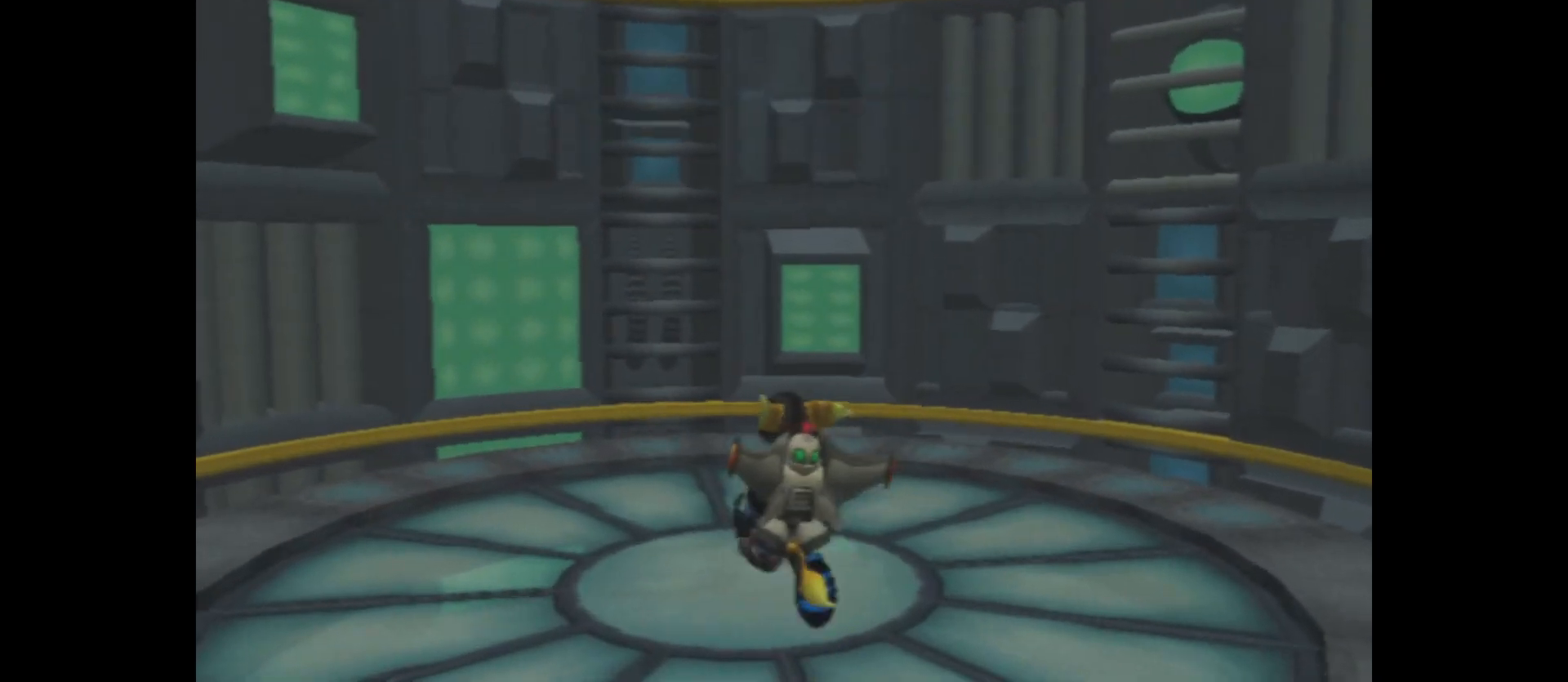
{"buttons": [], "left_stick": "center", "right_stick": "center", "events": []}
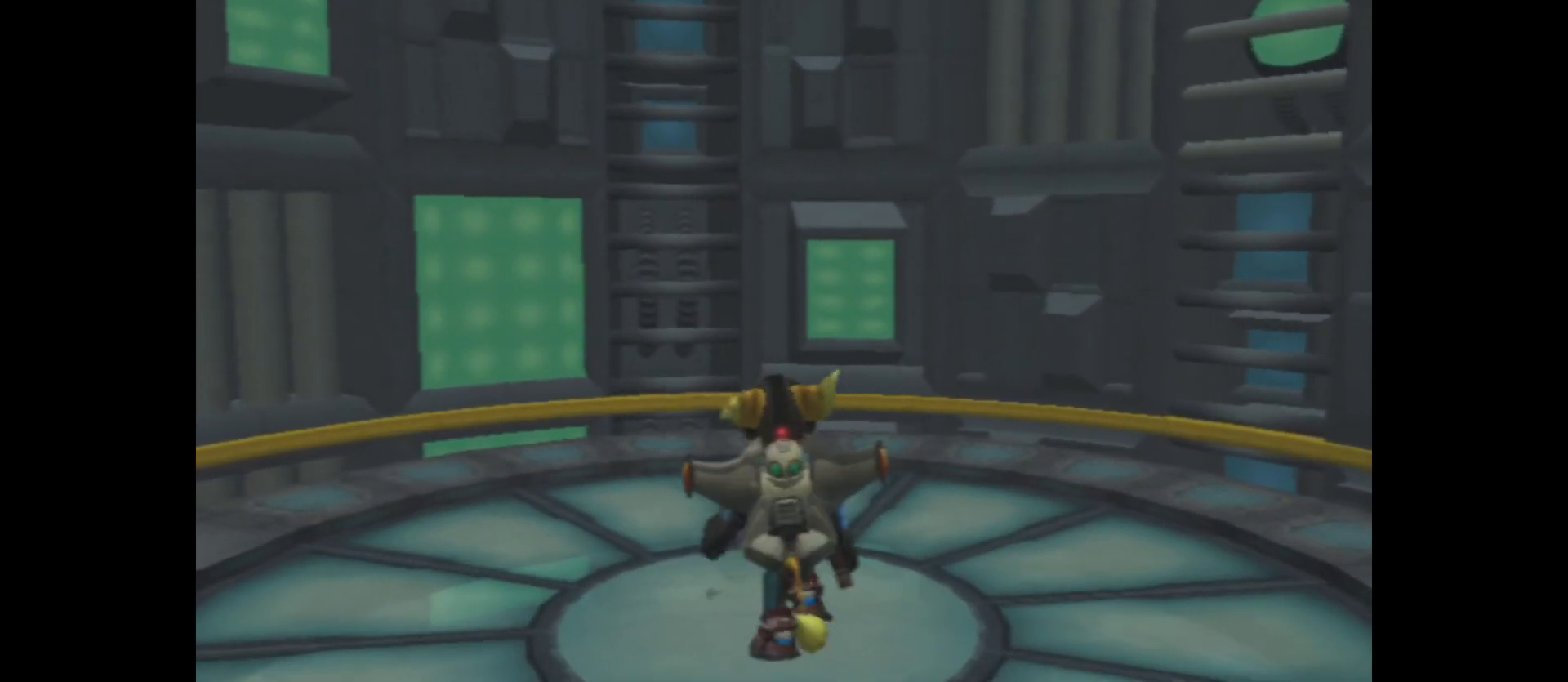
{"buttons": [], "left_stick": "center", "right_stick": "center", "events": []}
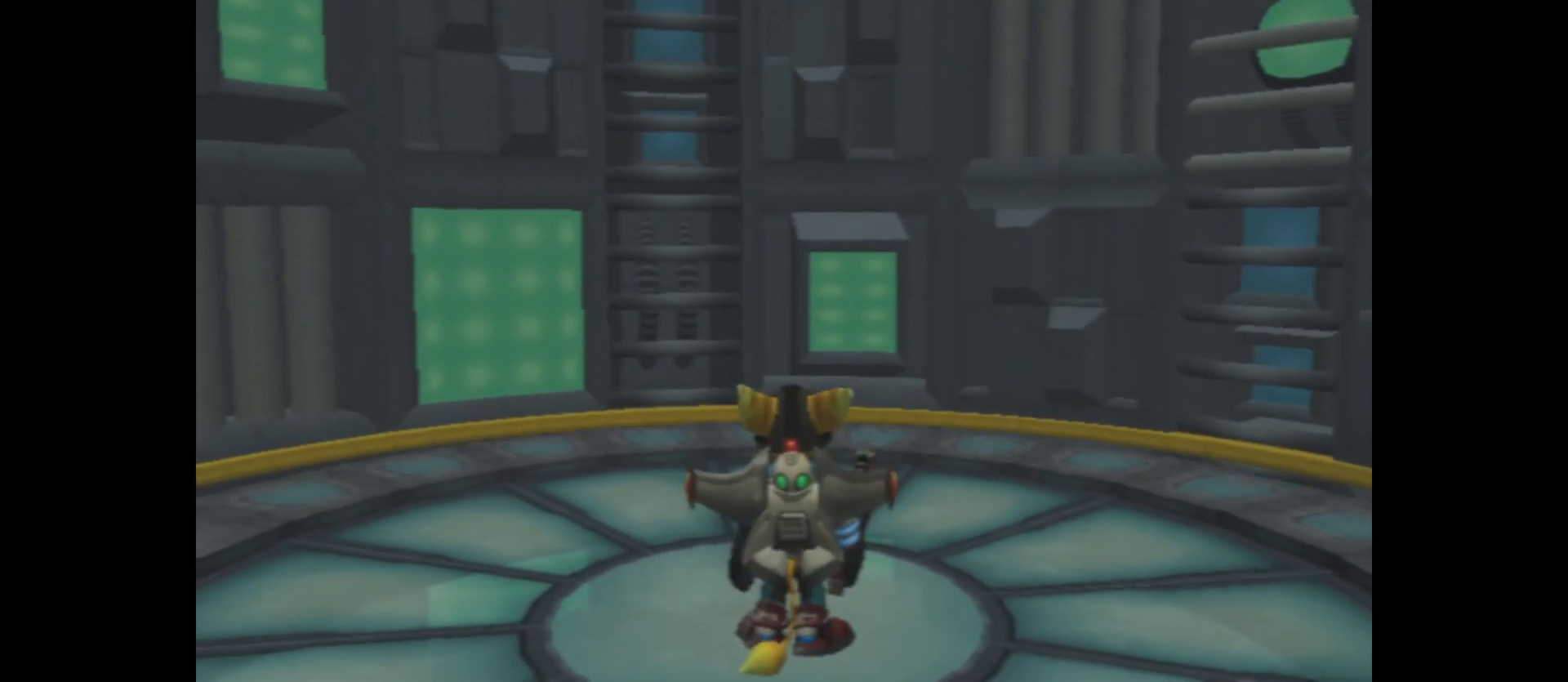
{"buttons": [], "left_stick": "center", "right_stick": "center", "events": []}
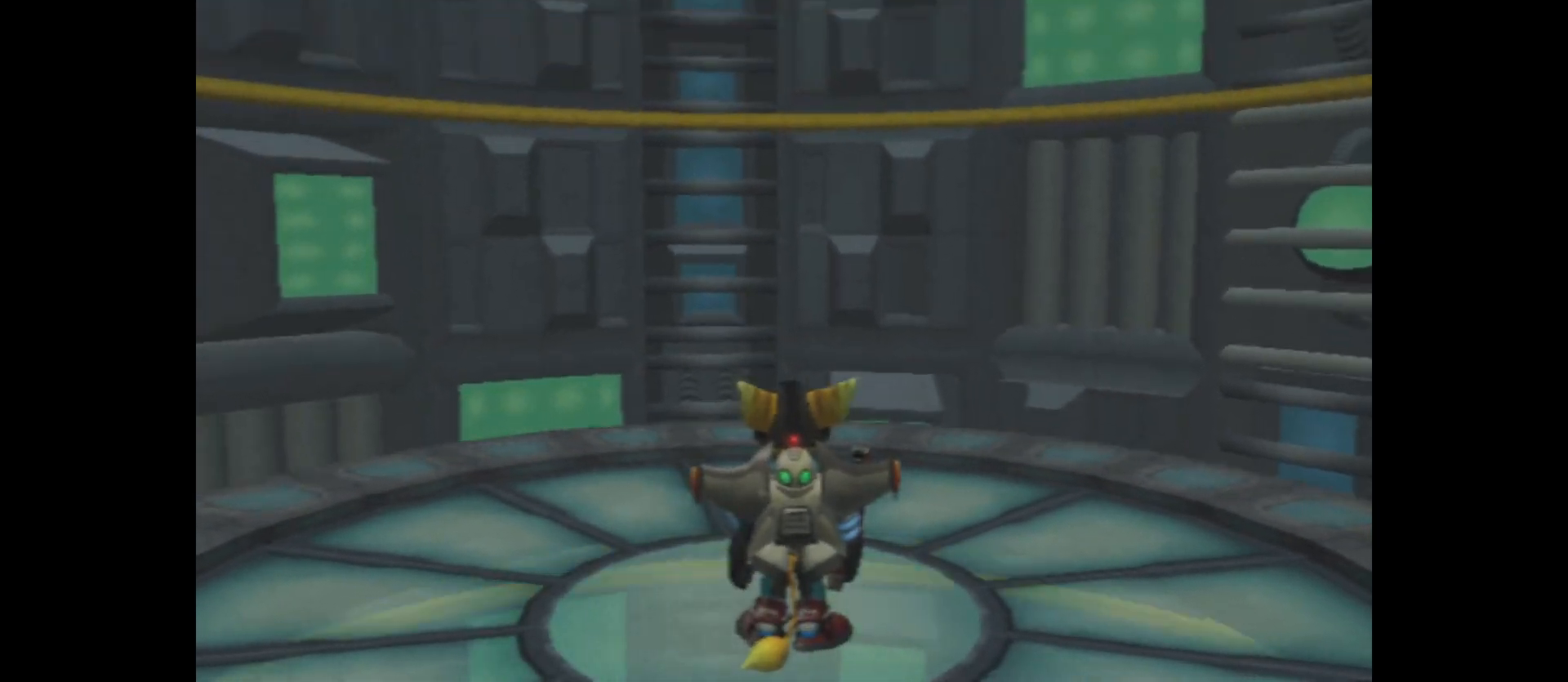
{"buttons": [], "left_stick": "center", "right_stick": "center", "events": []}
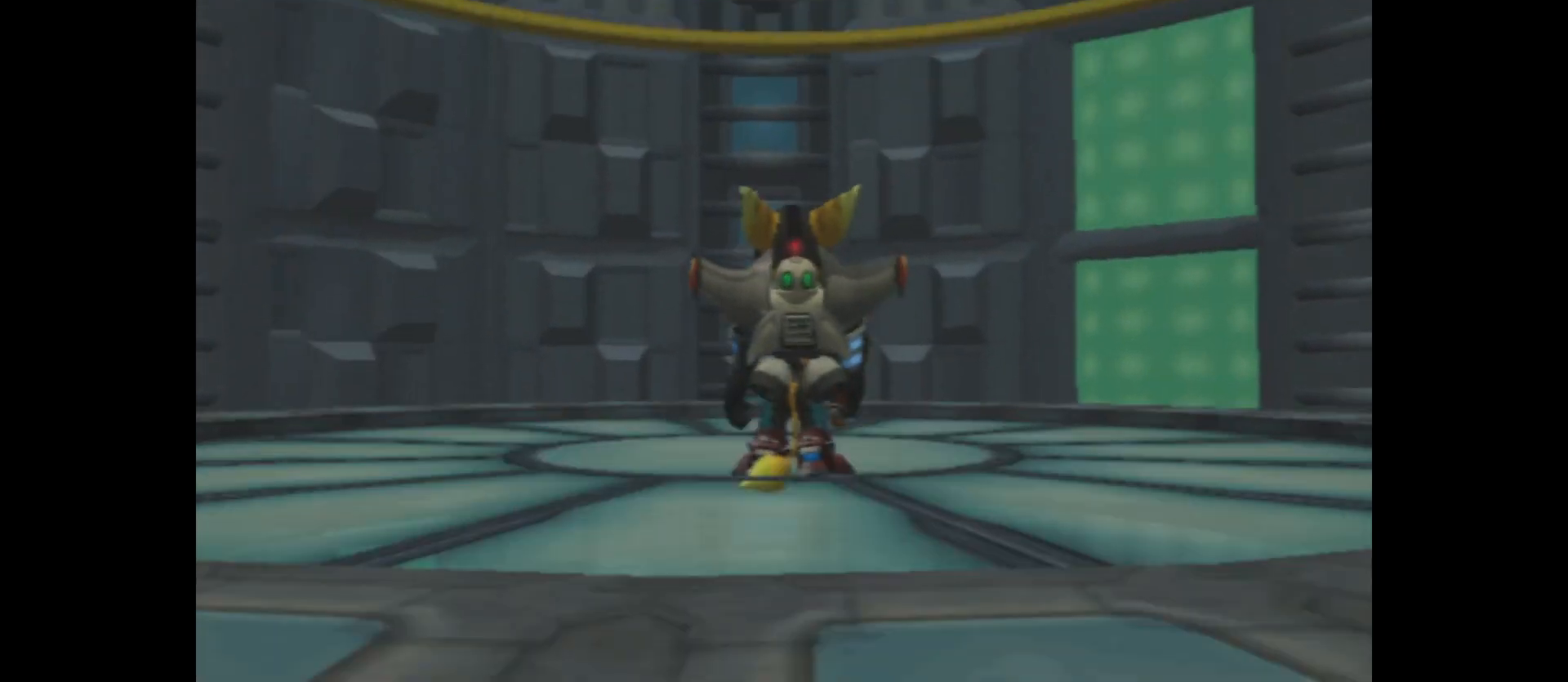
{"buttons": [], "left_stick": "center", "right_stick": "center", "events": []}
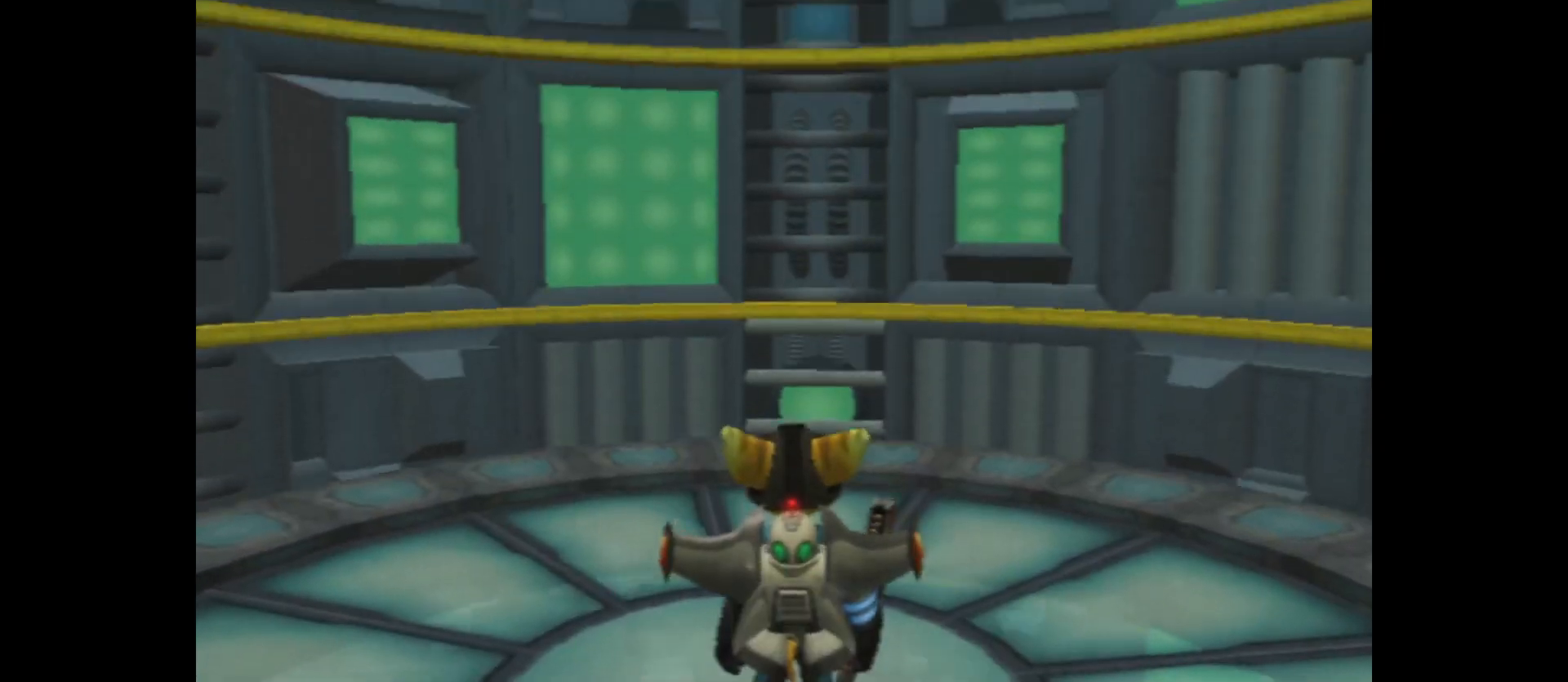
{"buttons": [], "left_stick": "center", "right_stick": "center", "events": []}
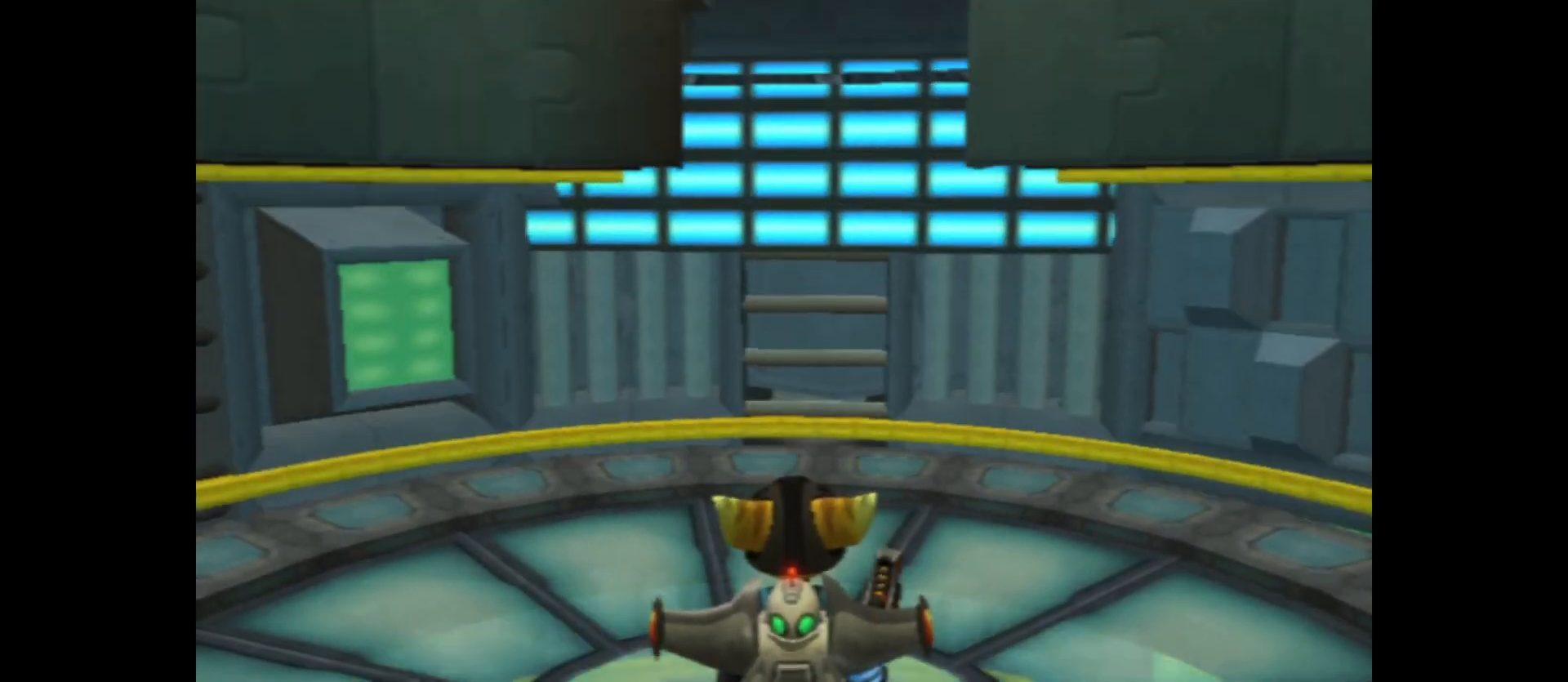
{"buttons": [], "left_stick": "center", "right_stick": "center", "events": []}
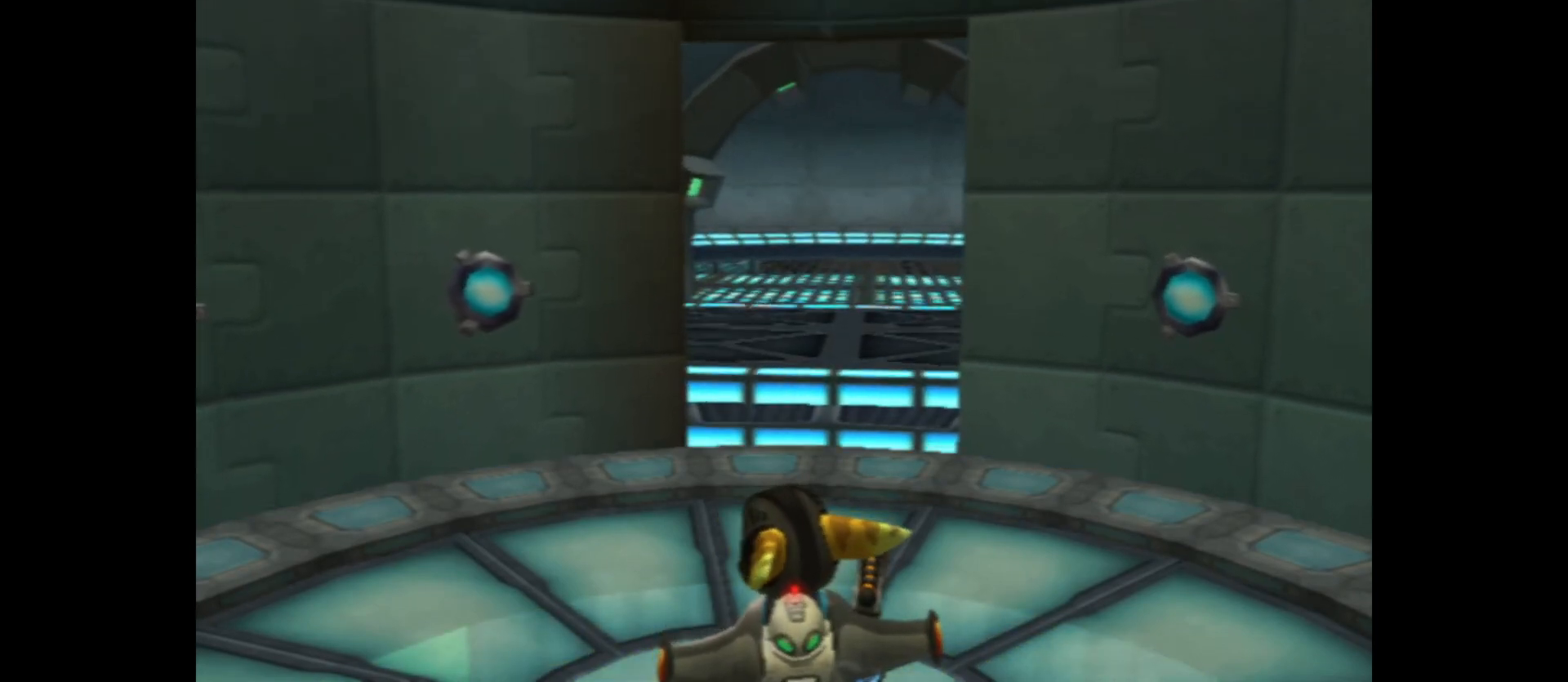
{"buttons": [], "left_stick": "center", "right_stick": "left", "events": [[350, "right_stick", "left"]]}
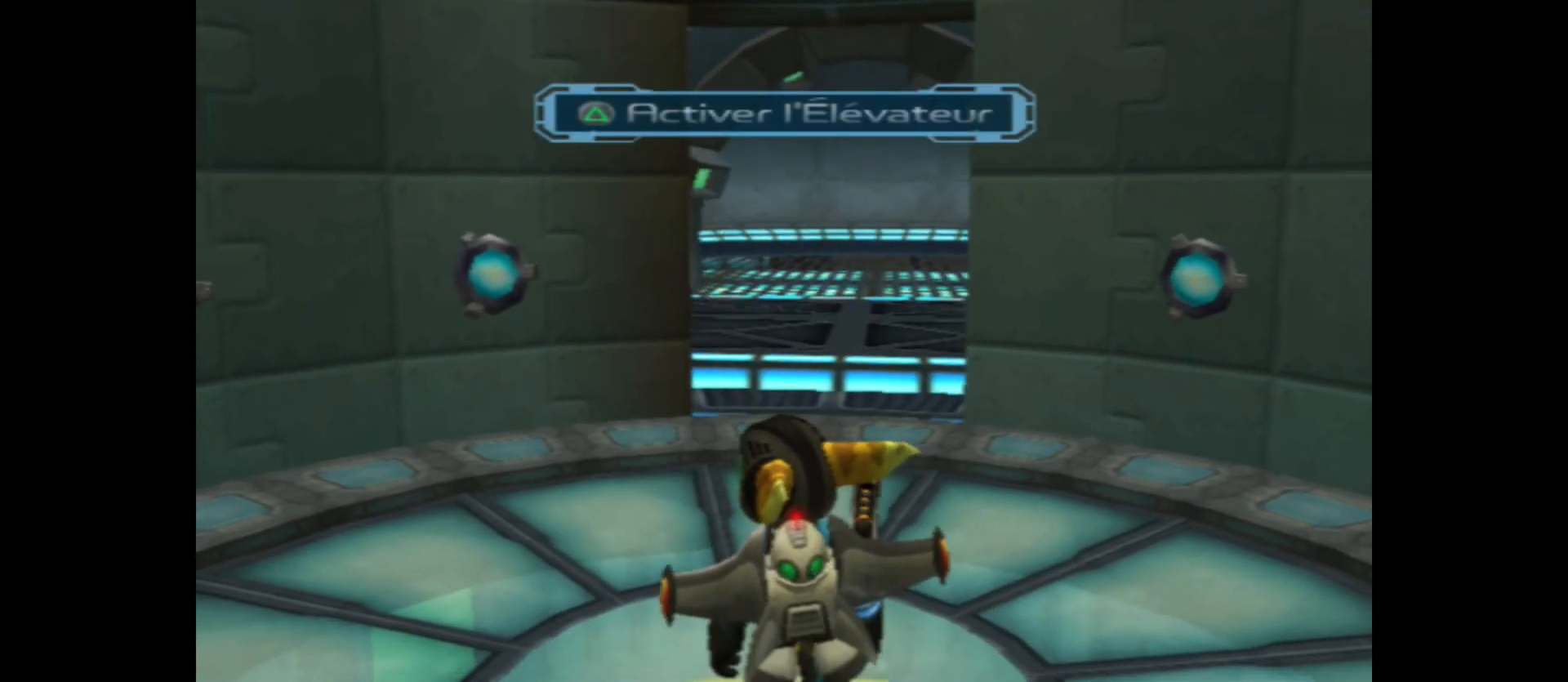
{"buttons": [], "left_stick": "left", "right_stick": "left", "events": [[433, "left_stick", "left"]]}
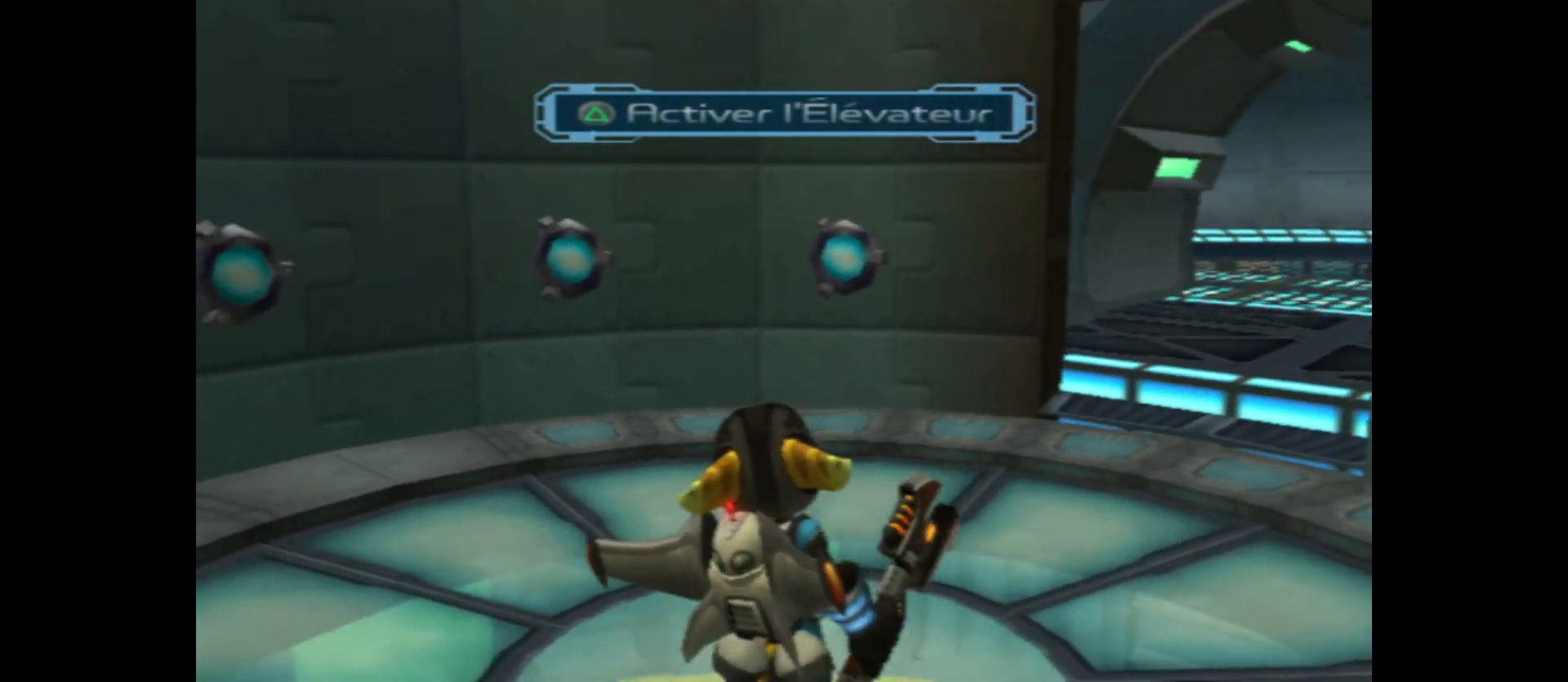
{"buttons": [], "left_stick": "center", "right_stick": "left", "events": [[300, "left_stick", "center"]]}
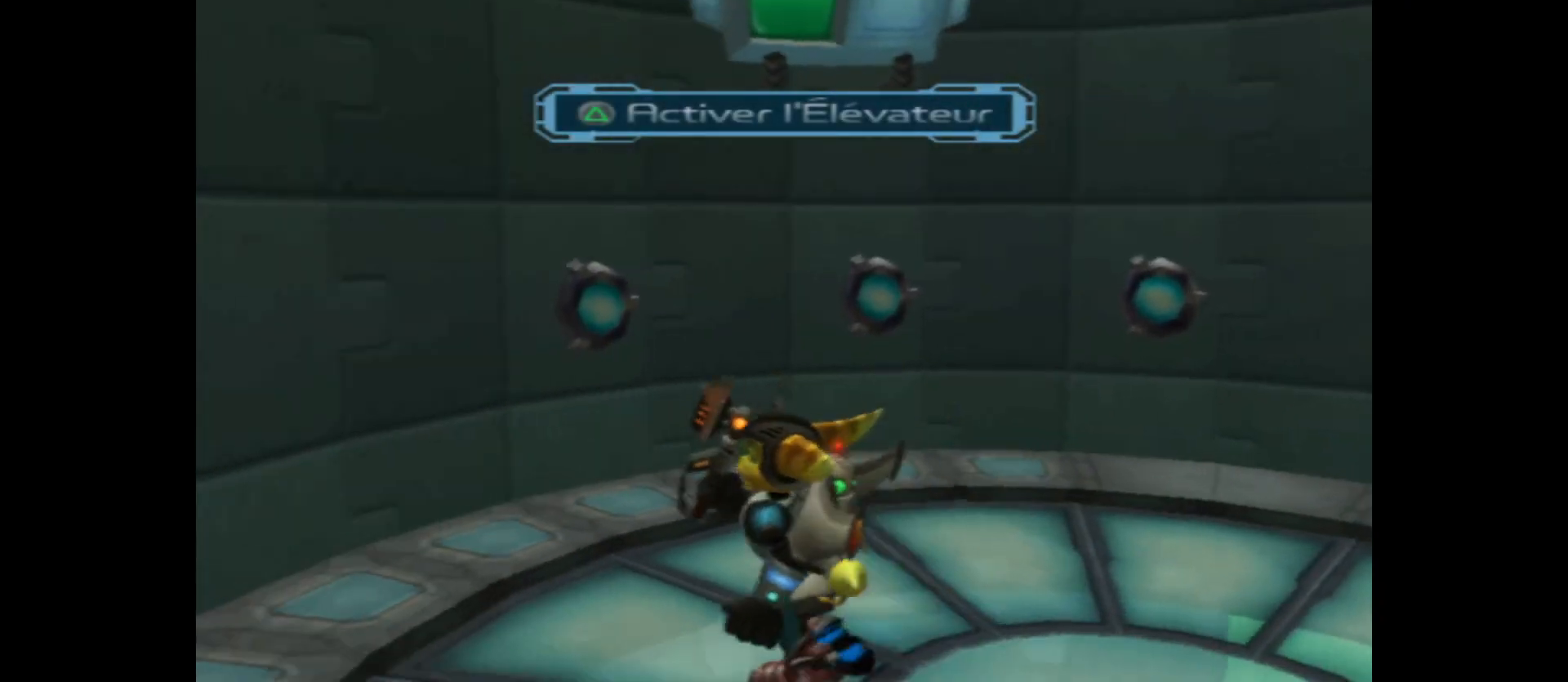
{"buttons": [], "left_stick": "center", "right_stick": "up-right", "events": [[83, "right_stick", "up-left"], [233, "right_stick", "up"], [333, "right_stick", "up-right"]]}
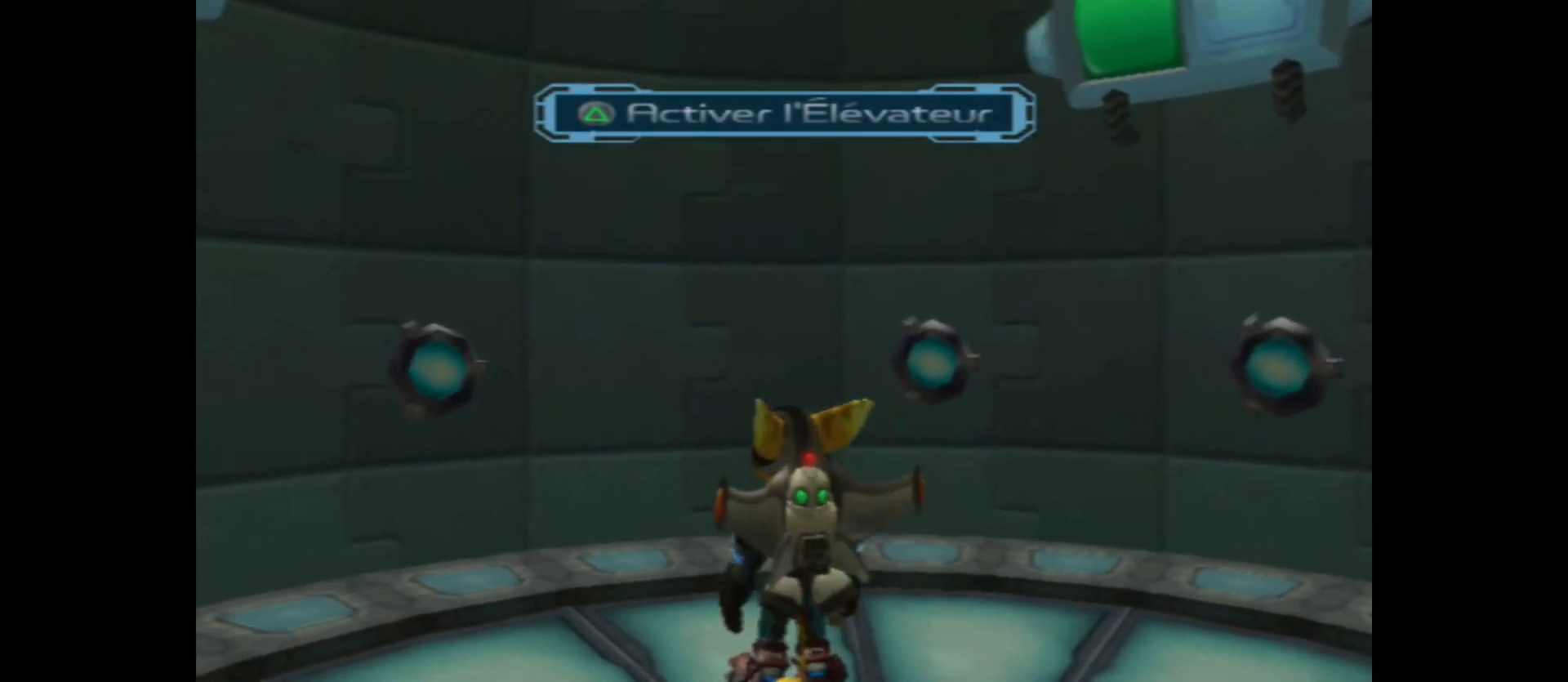
{"buttons": [], "left_stick": "center", "right_stick": "center", "events": [[183, "left_stick", "right"], [283, "right_stick", "up"], [400, "left_stick", "center"], [450, "right_stick", "center"]]}
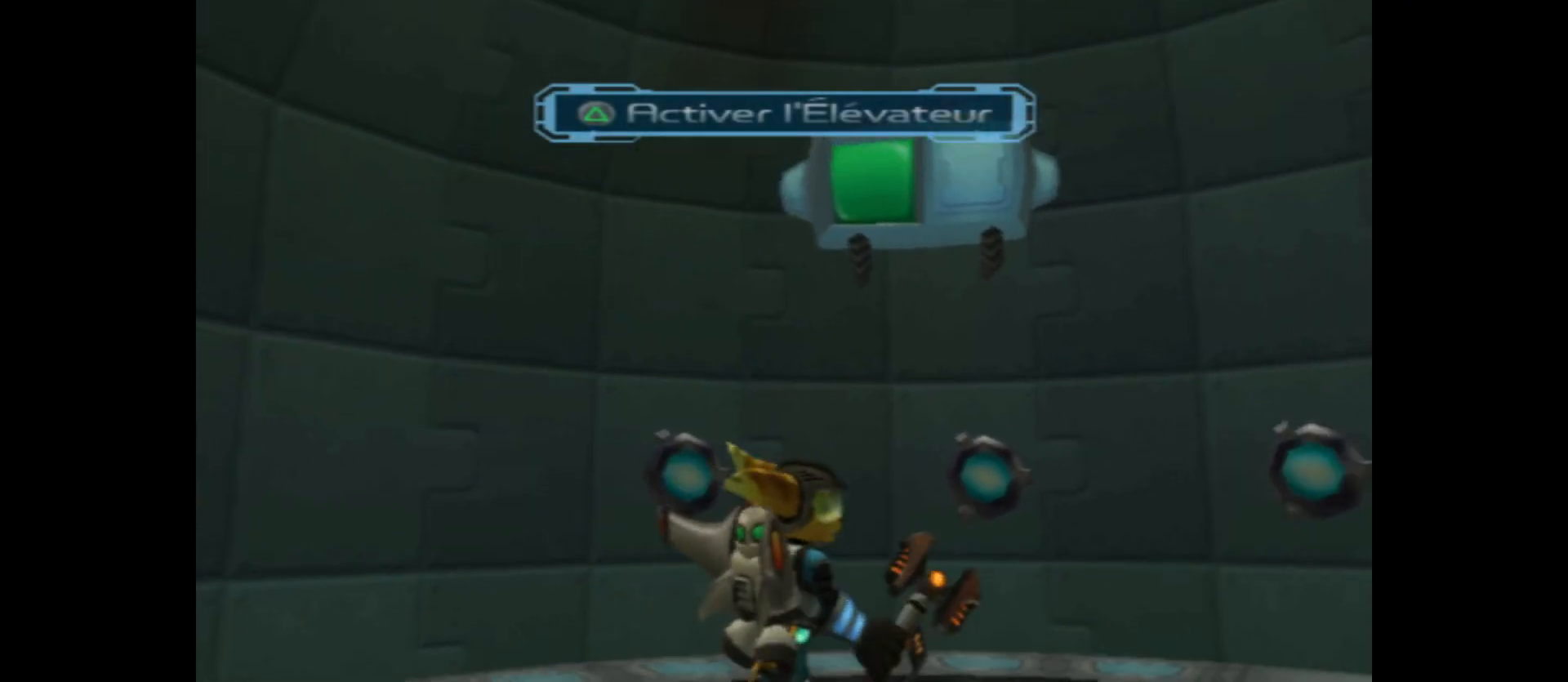
{"buttons": ["X"], "left_stick": "center", "right_stick": "center", "events": [[83, "left_stick", "up"], [100, "A", "down"], [183, "left_stick", "center"], [267, "A", "up"], [367, "X", "down"]]}
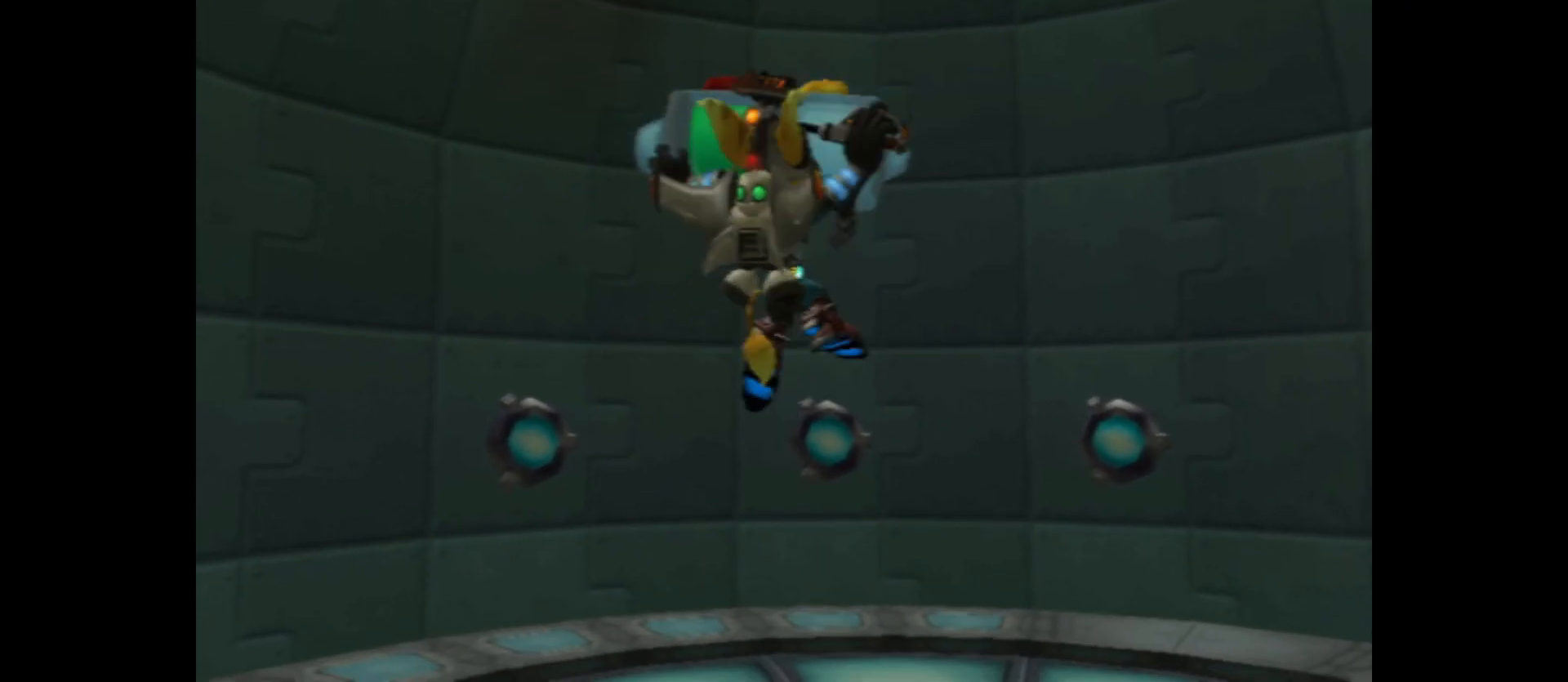
{"buttons": ["X"], "left_stick": "center", "right_stick": "center", "events": []}
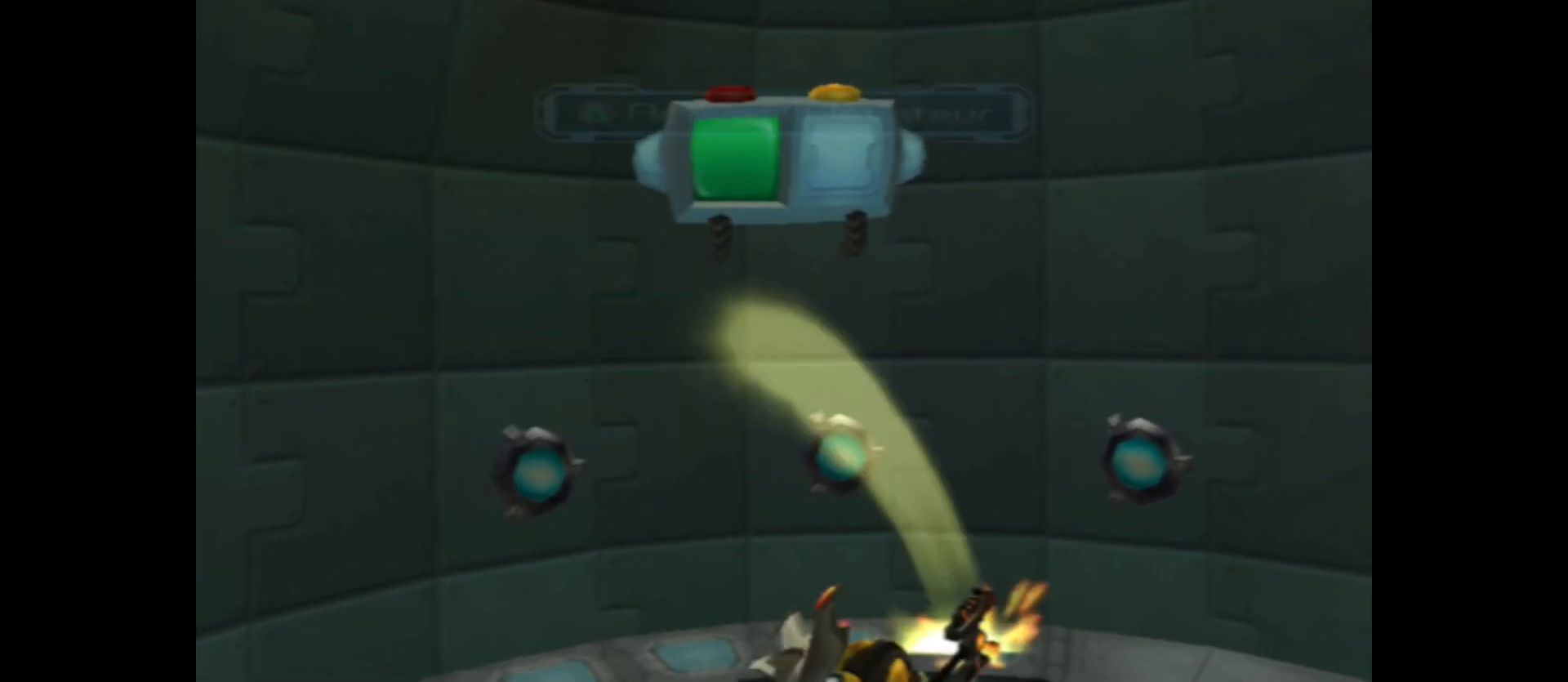
{"buttons": [], "left_stick": "center", "right_stick": "center", "events": [[400, "X", "up"]]}
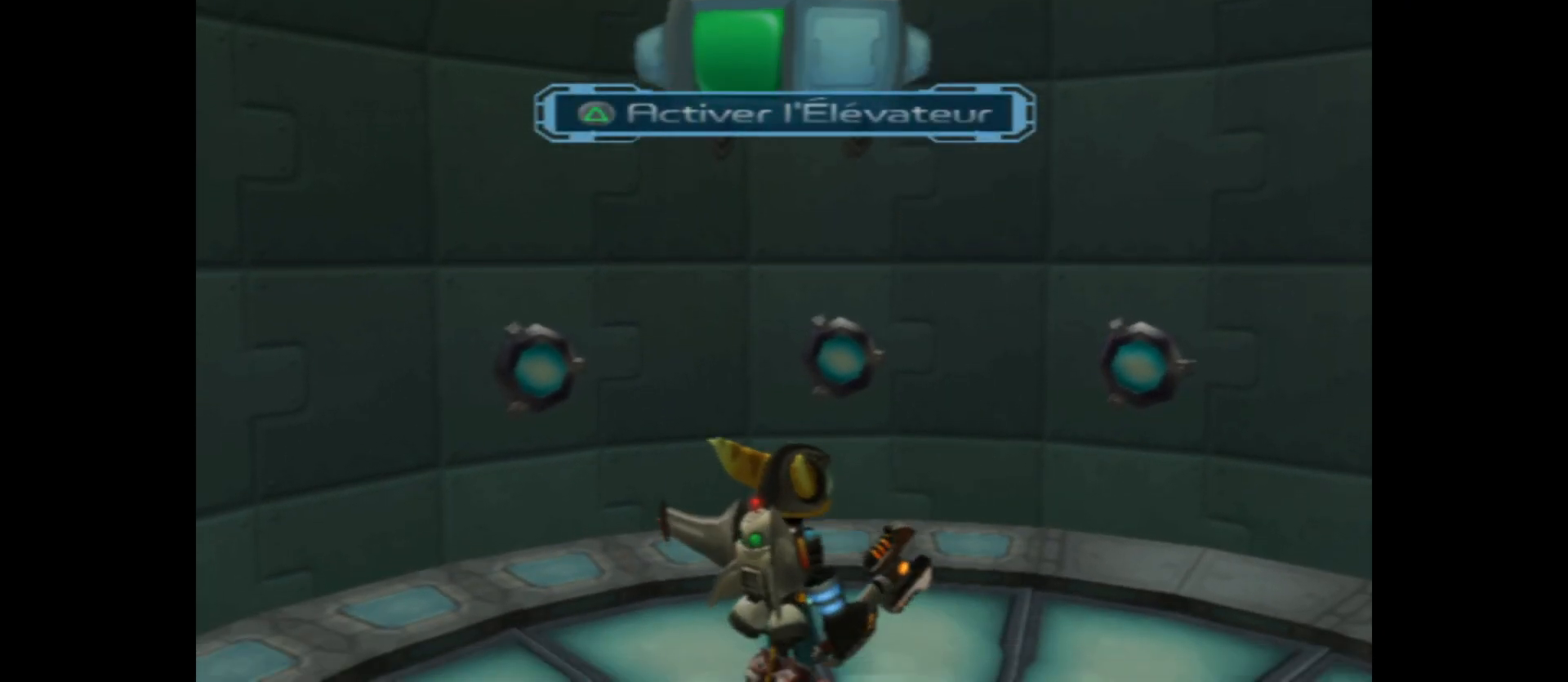
{"buttons": [], "left_stick": "right", "right_stick": "right", "events": [[50, "left_stick", "right"], [150, "right_stick", "right"]]}
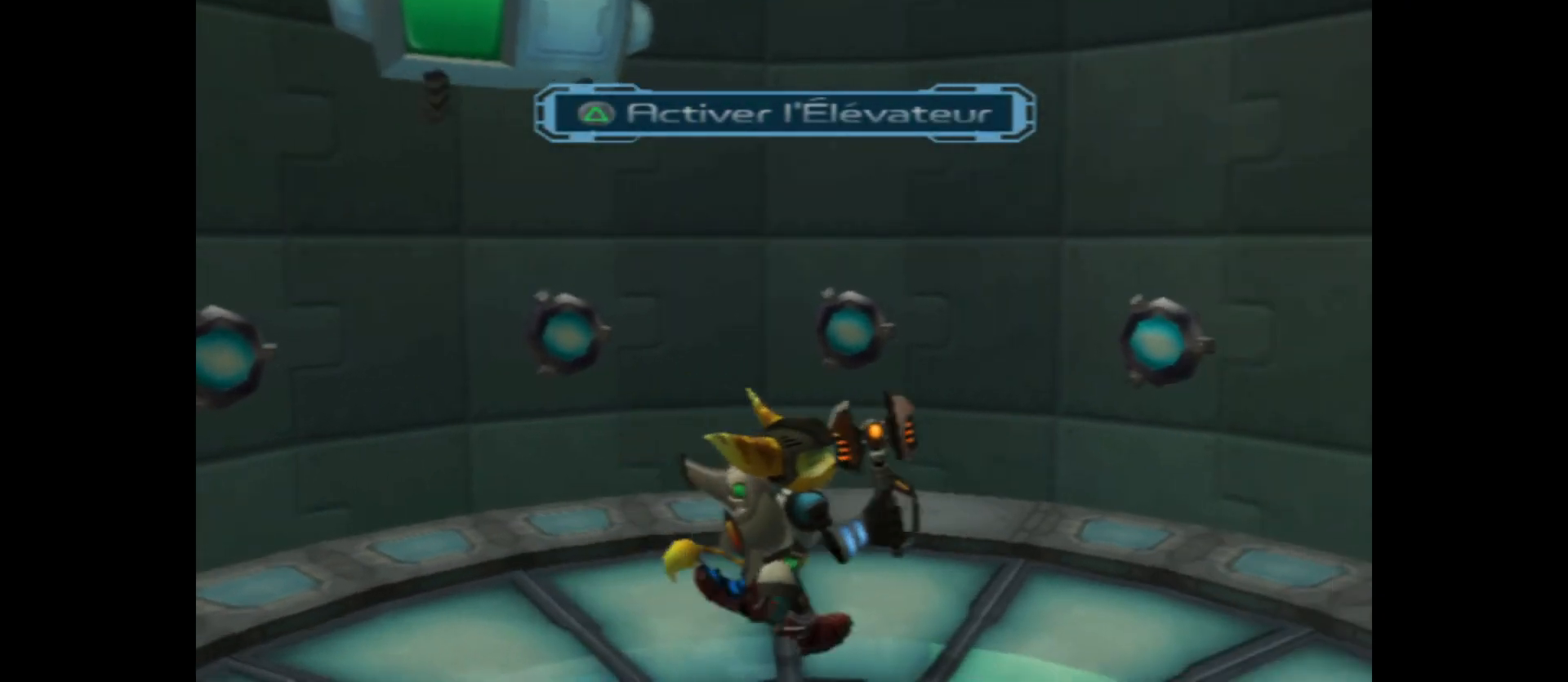
{"buttons": [], "left_stick": "up-right", "right_stick": "right", "events": [[150, "left_stick", "up-right"]]}
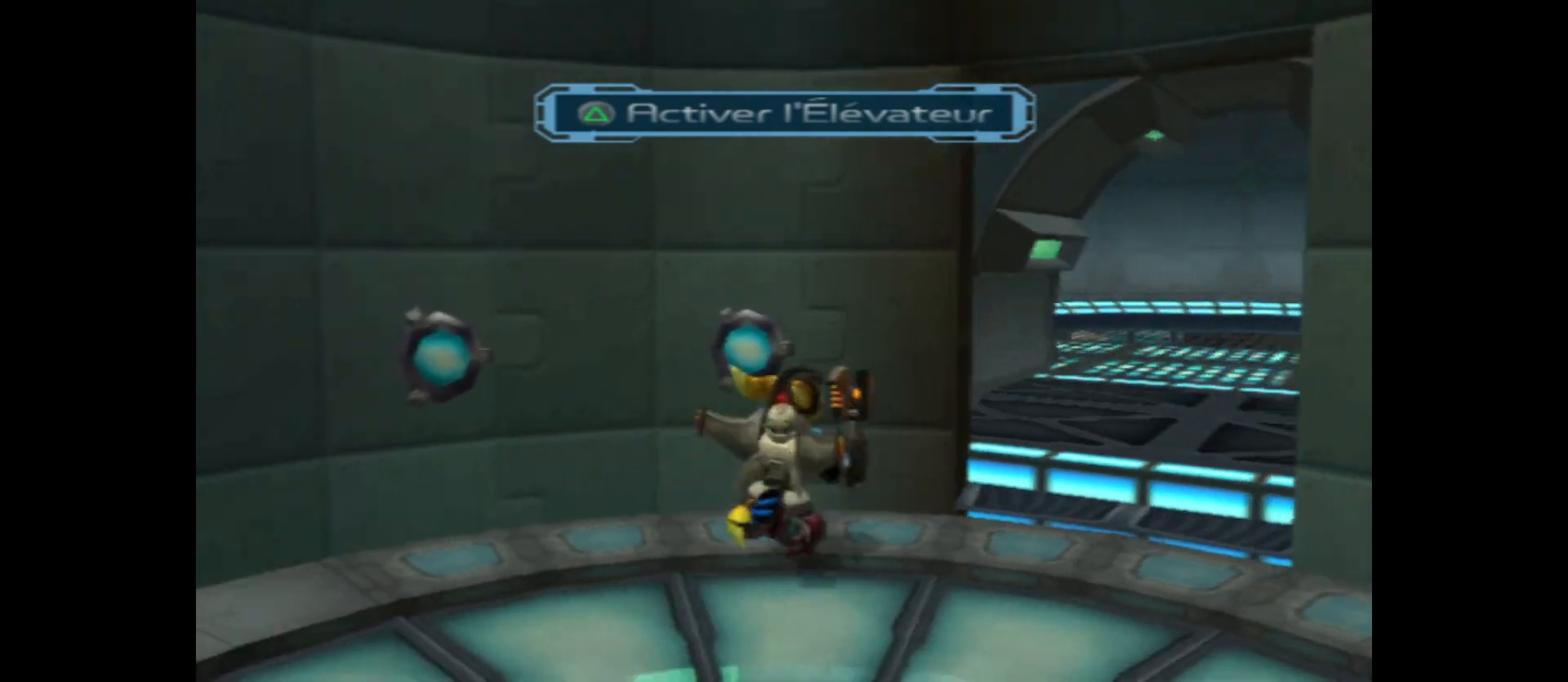
{"buttons": [], "left_stick": "up-right", "right_stick": "center", "events": [[83, "right_stick", "center"], [100, "left_stick", "up"], [400, "left_stick", "up-right"]]}
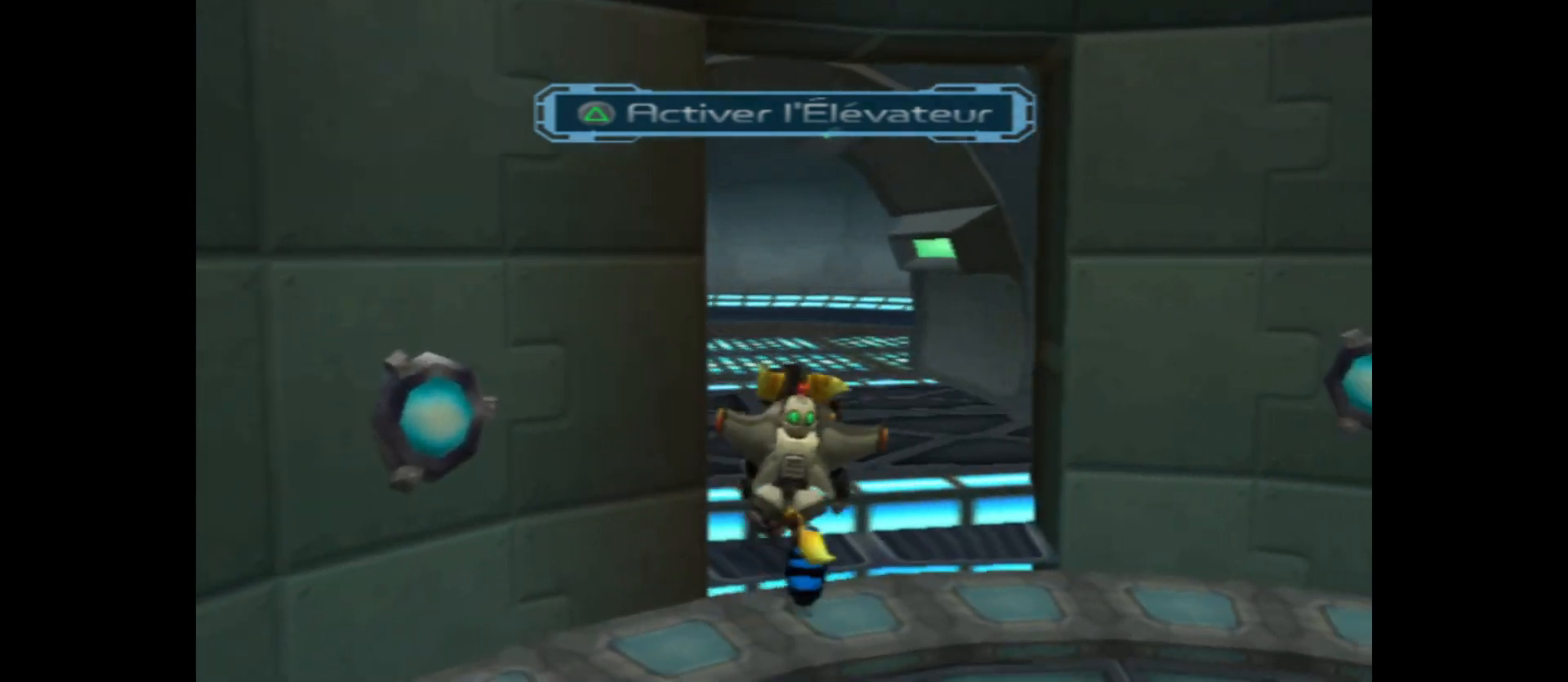
{"buttons": [], "left_stick": "up", "right_stick": "down", "events": [[83, "left_stick", "up"], [417, "right_stick", "down"]]}